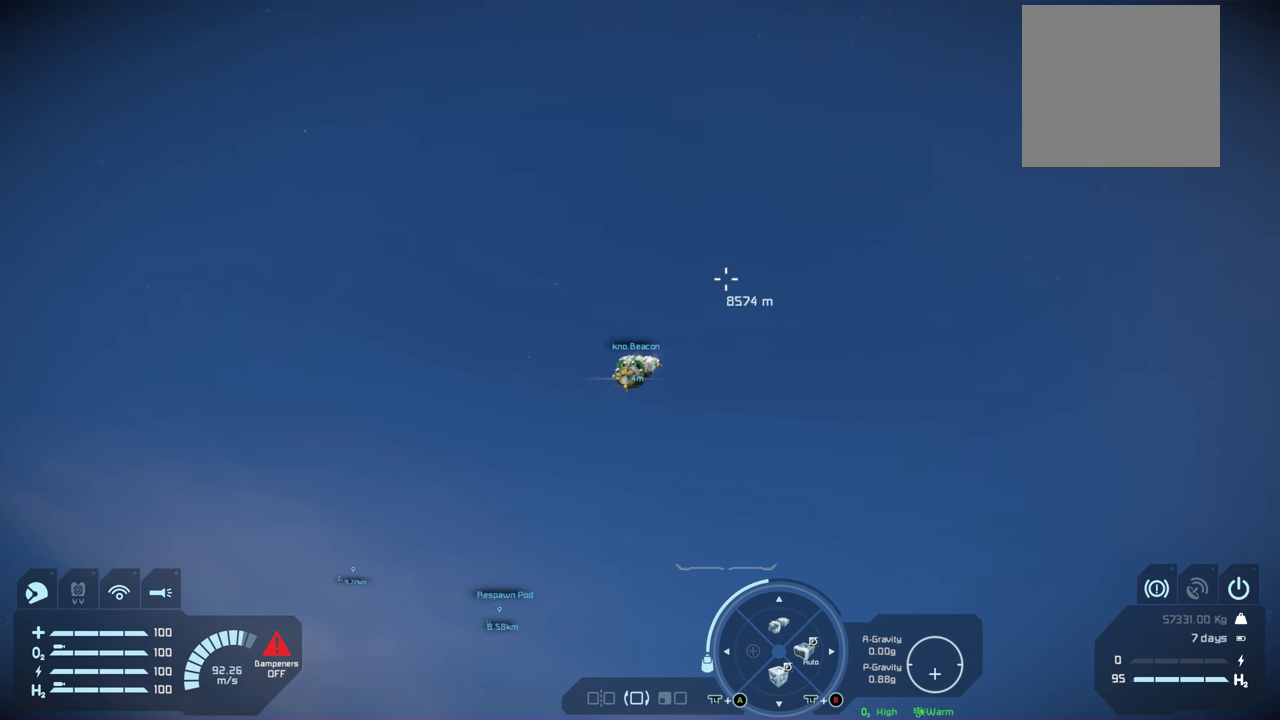
Gameplay with a controller (Xbox layout); each line is a JSON object with the inputs held at the frame after it. "events" lists button and stick changes between this image and that frame as [ms after this image, input, new state], when the widget could be followed in between.
{"buttons": [], "left_stick": "up", "right_stick": "center", "events": []}
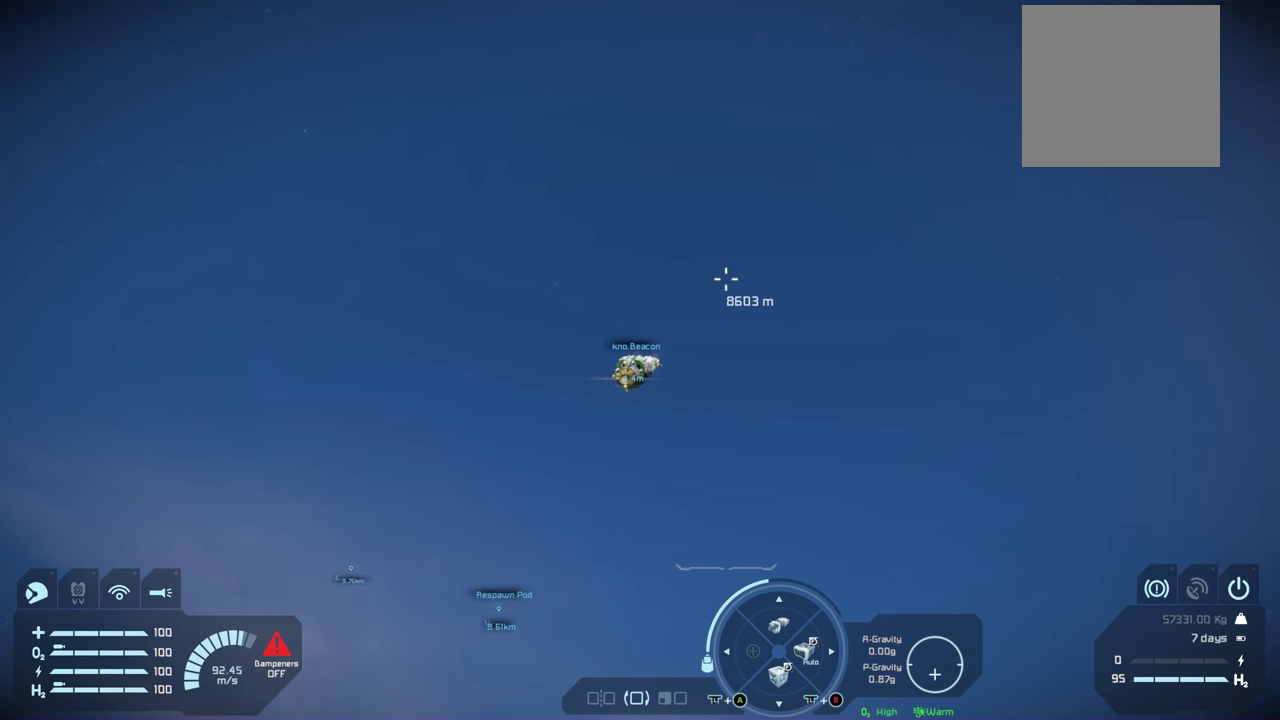
{"buttons": [], "left_stick": "up", "right_stick": "center", "events": []}
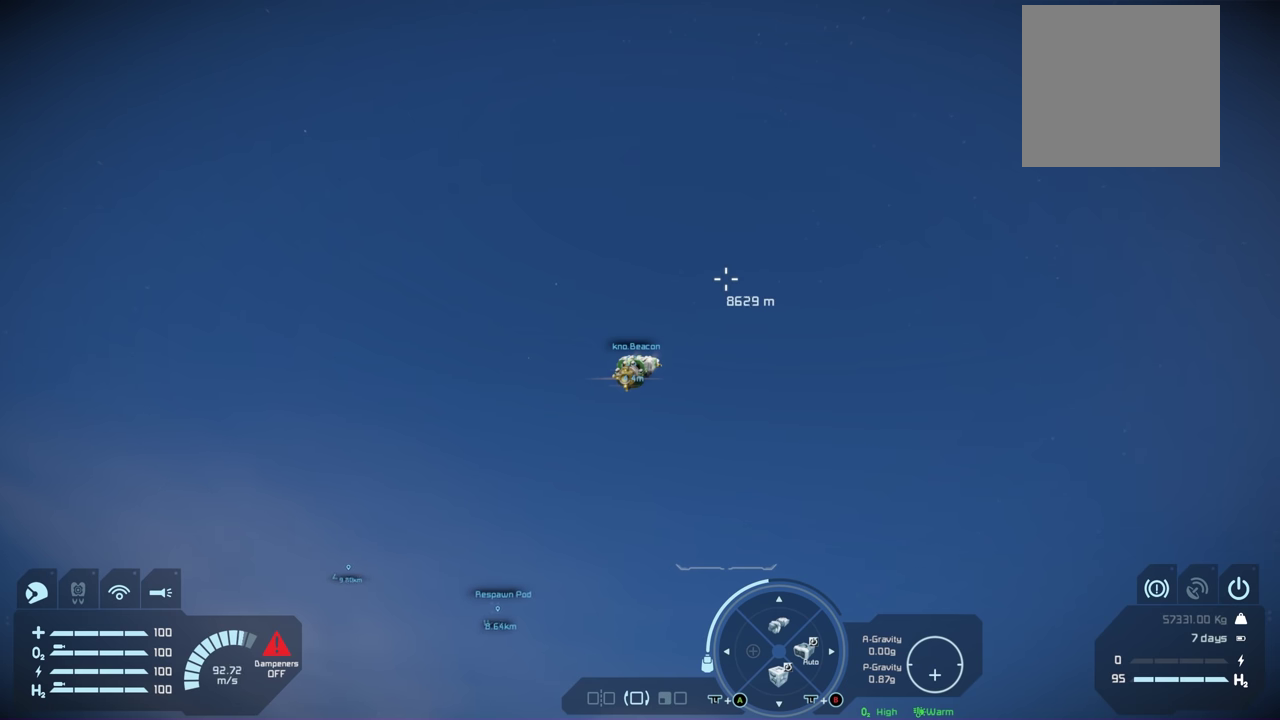
{"buttons": [], "left_stick": "up", "right_stick": "center", "events": []}
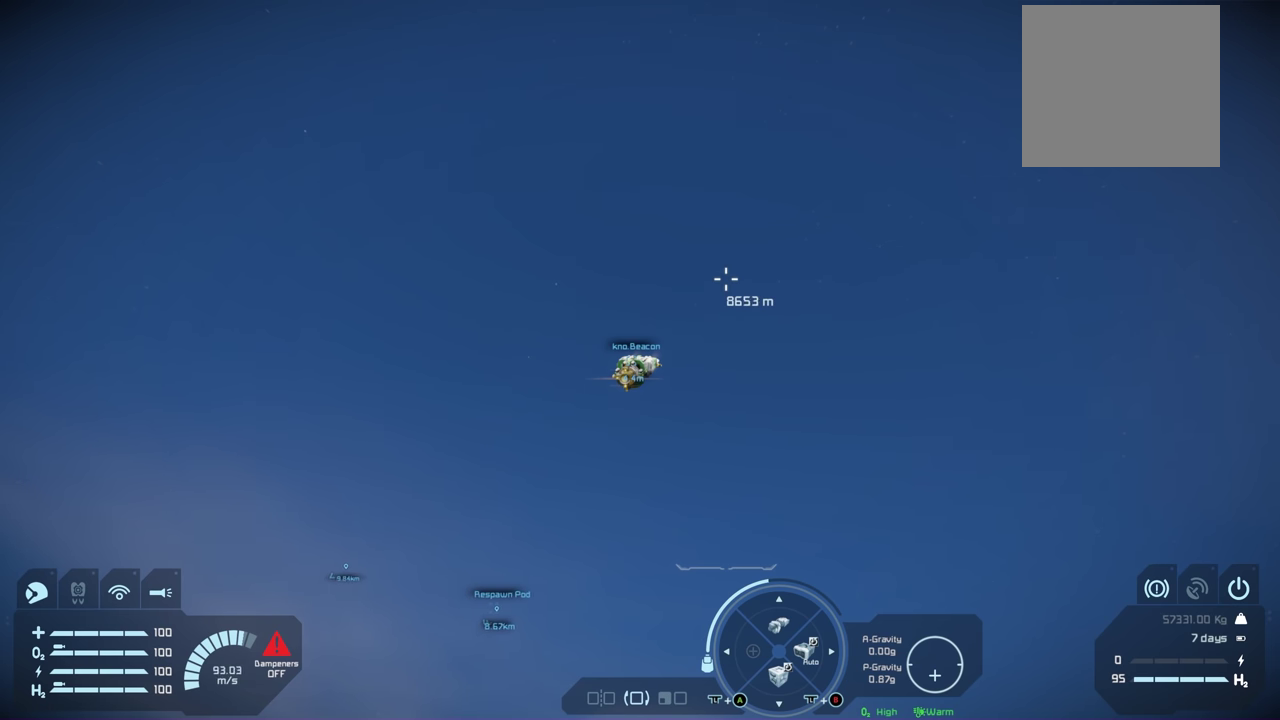
{"buttons": [], "left_stick": "up", "right_stick": "center", "events": []}
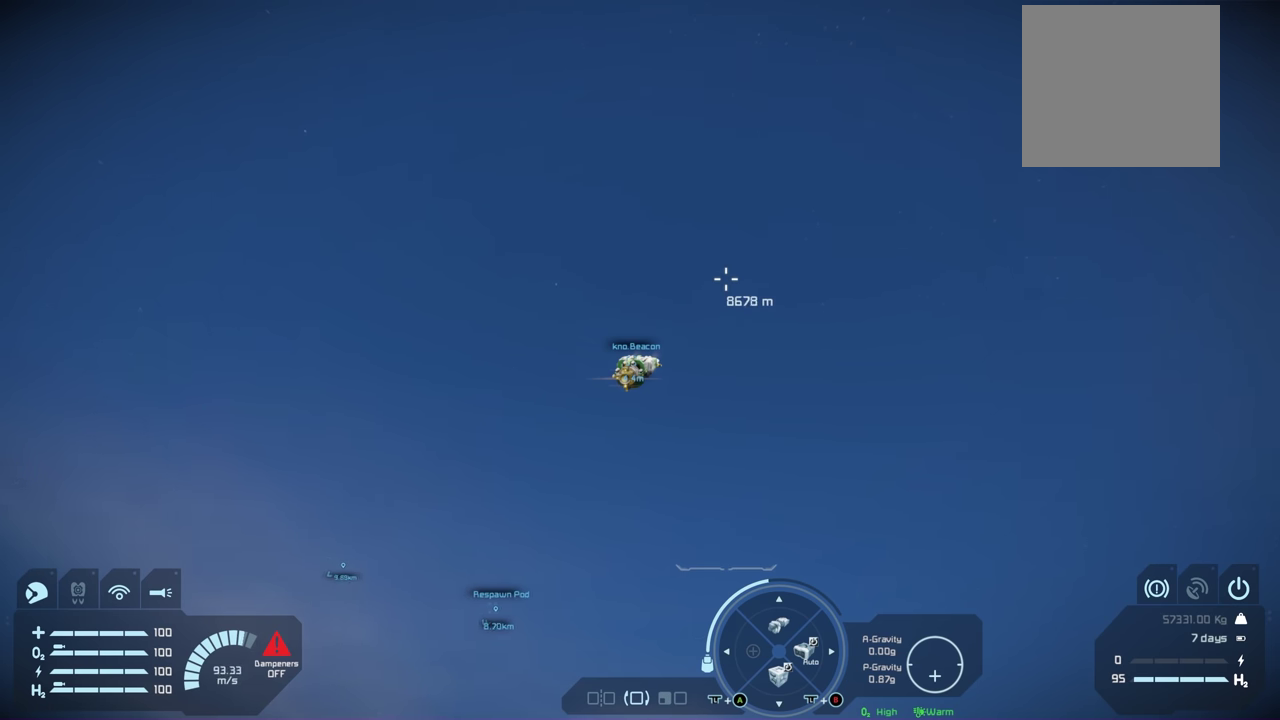
{"buttons": [], "left_stick": "up", "right_stick": "center", "events": []}
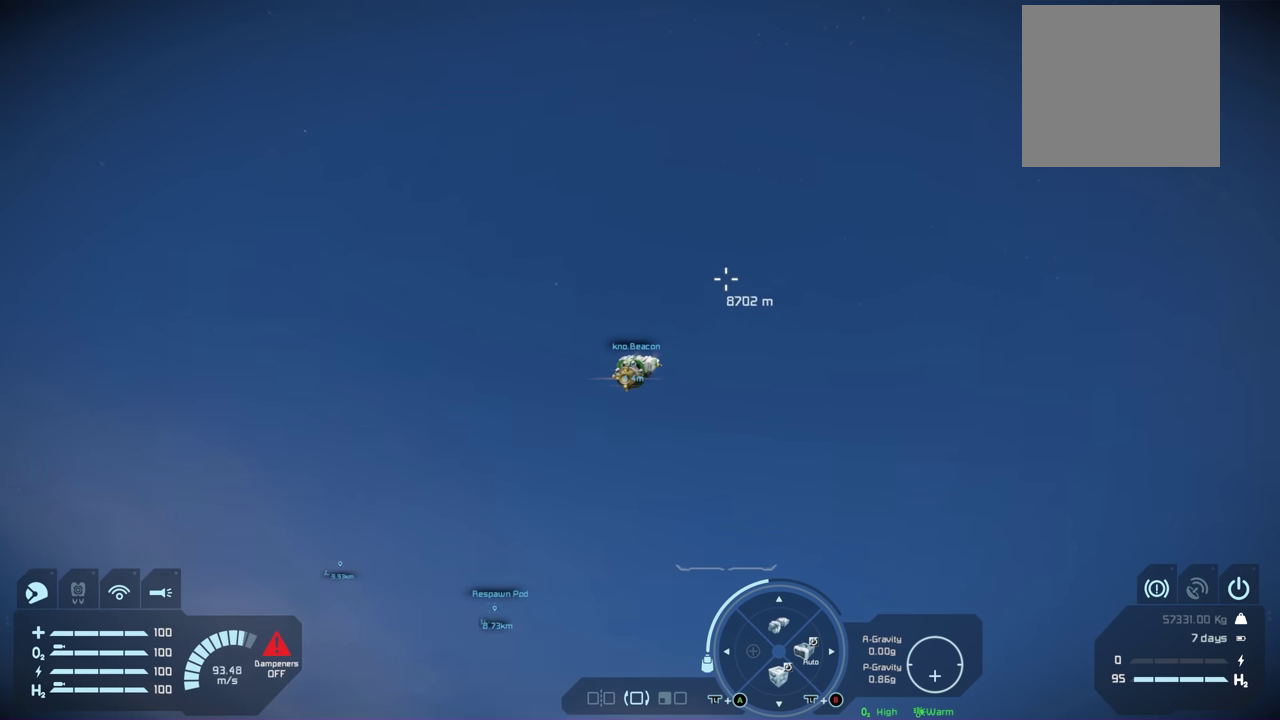
{"buttons": [], "left_stick": "up", "right_stick": "center", "events": []}
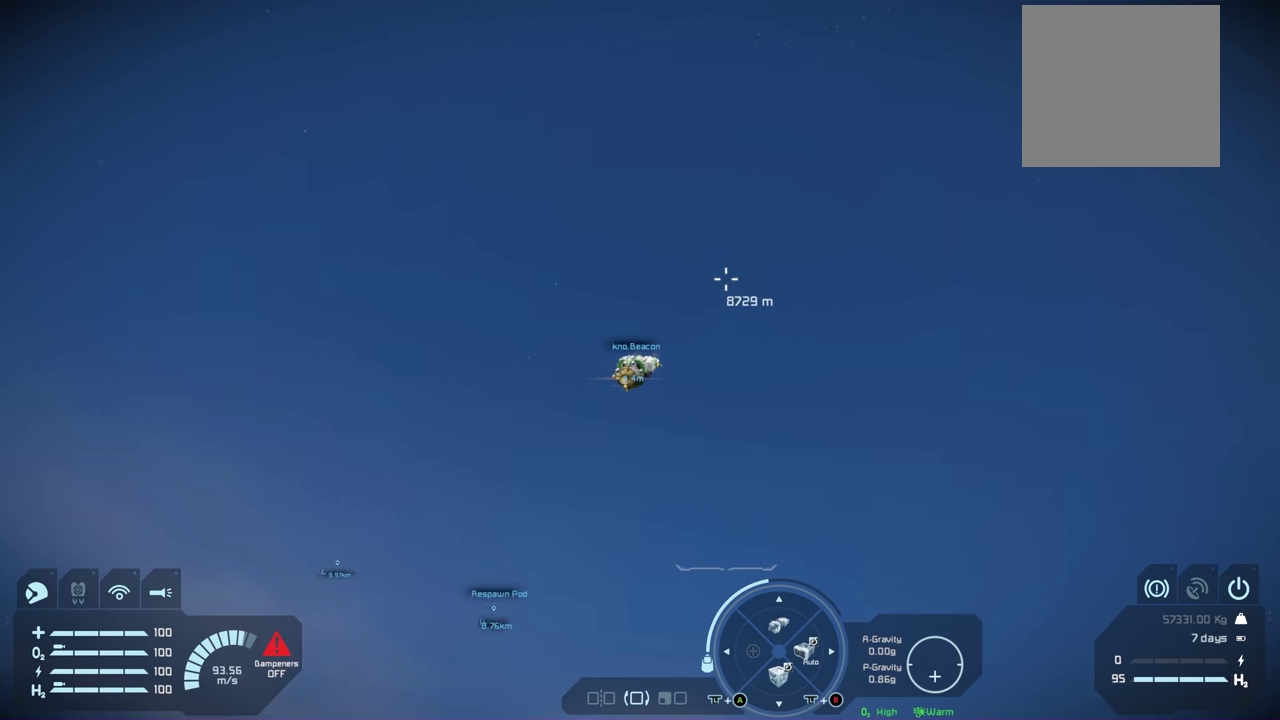
{"buttons": [], "left_stick": "up", "right_stick": "center", "events": []}
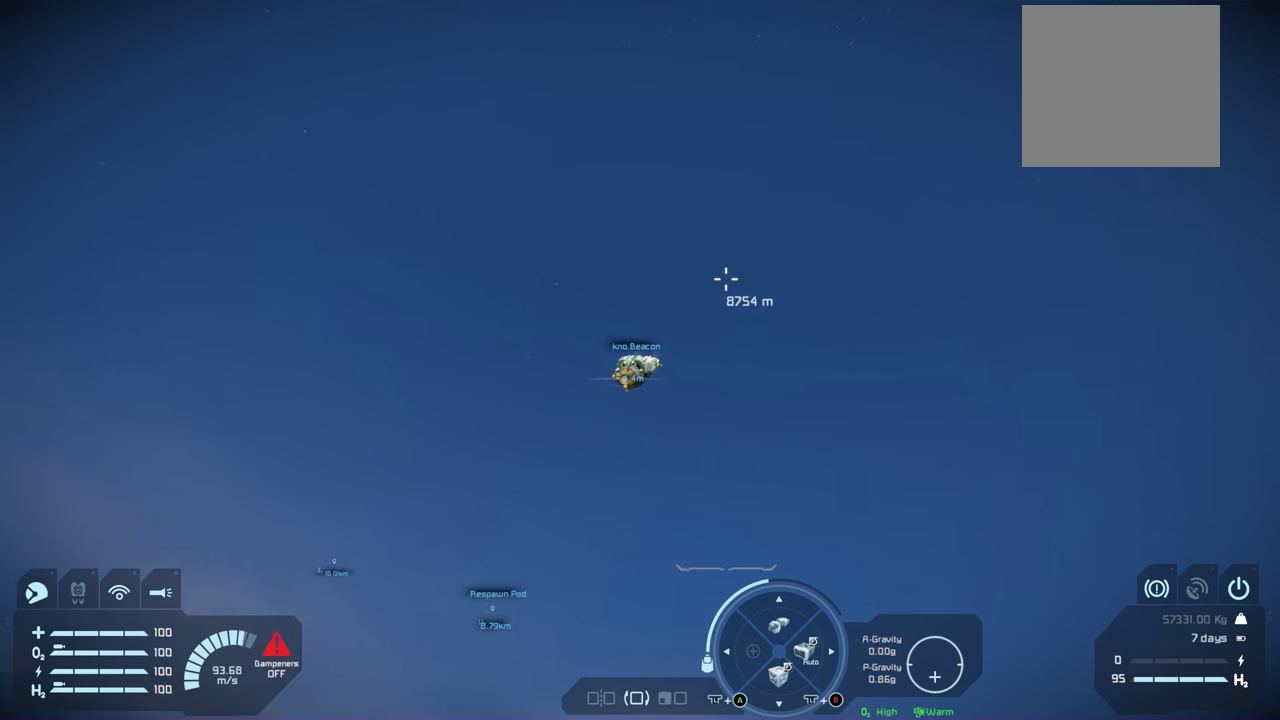
{"buttons": [], "left_stick": "up", "right_stick": "center", "events": []}
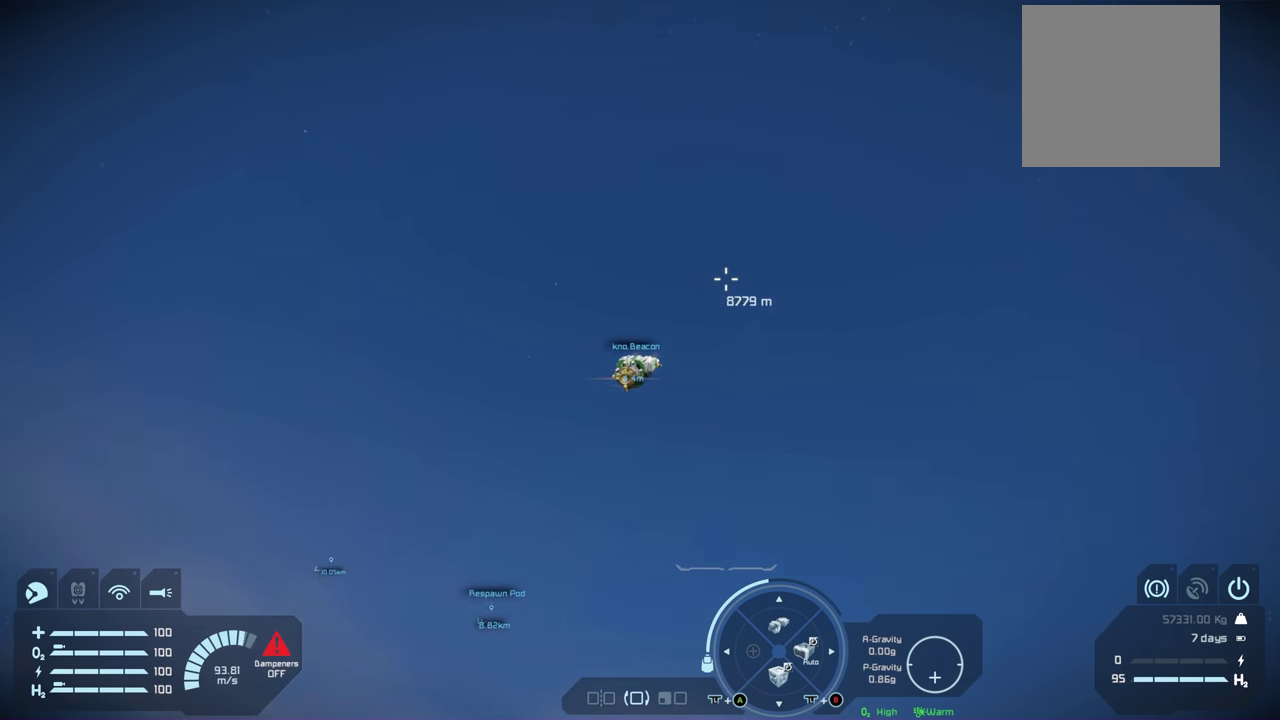
{"buttons": [], "left_stick": "up", "right_stick": "center", "events": []}
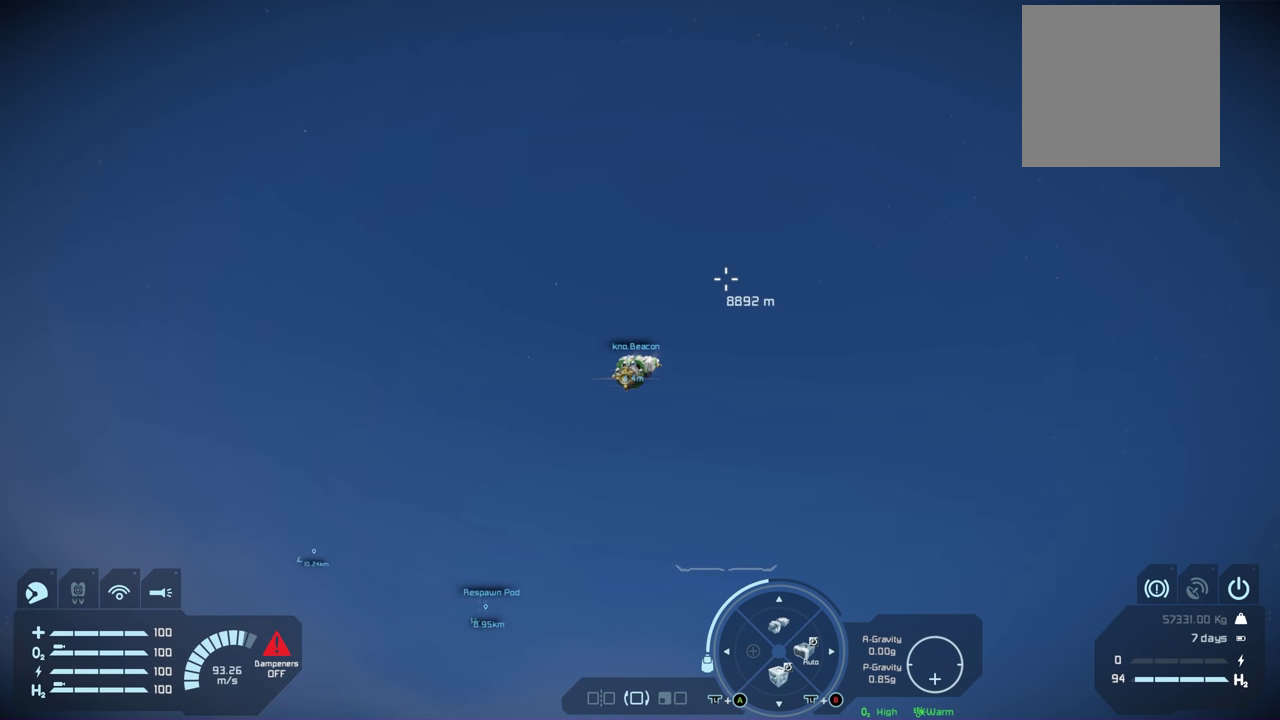
{"buttons": [], "left_stick": "up", "right_stick": "center", "events": []}
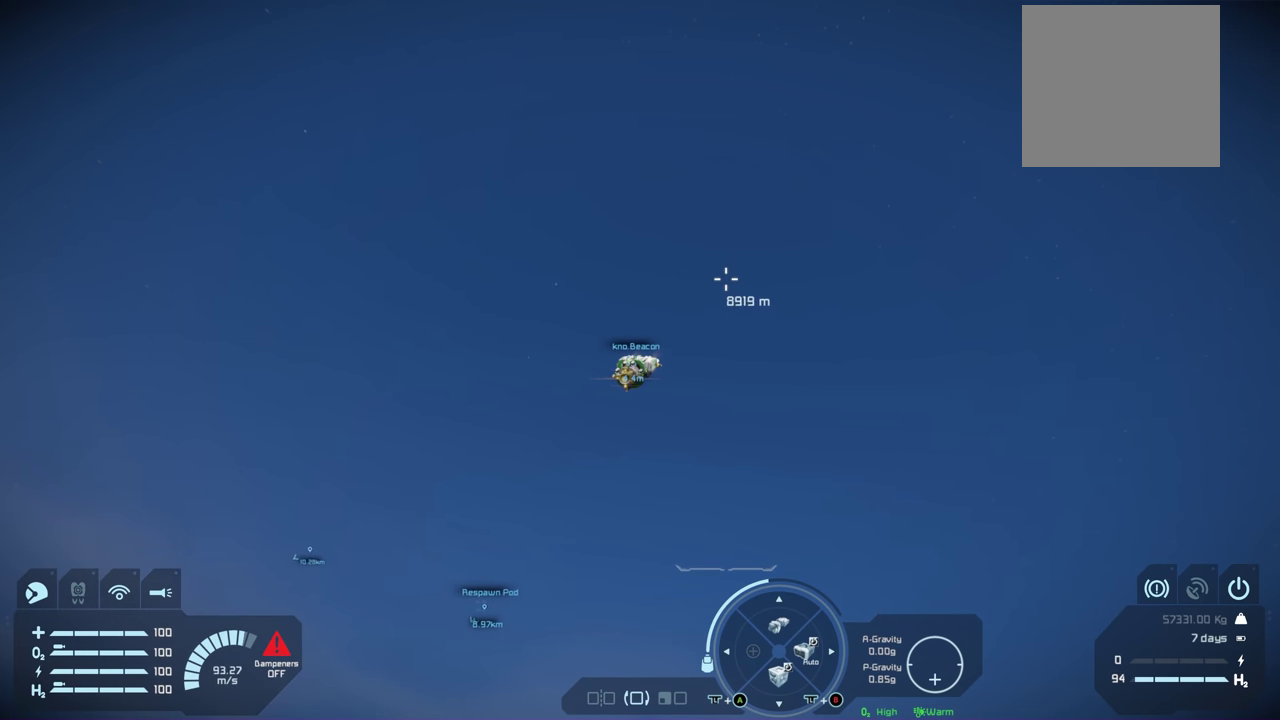
{"buttons": [], "left_stick": "up", "right_stick": "center", "events": []}
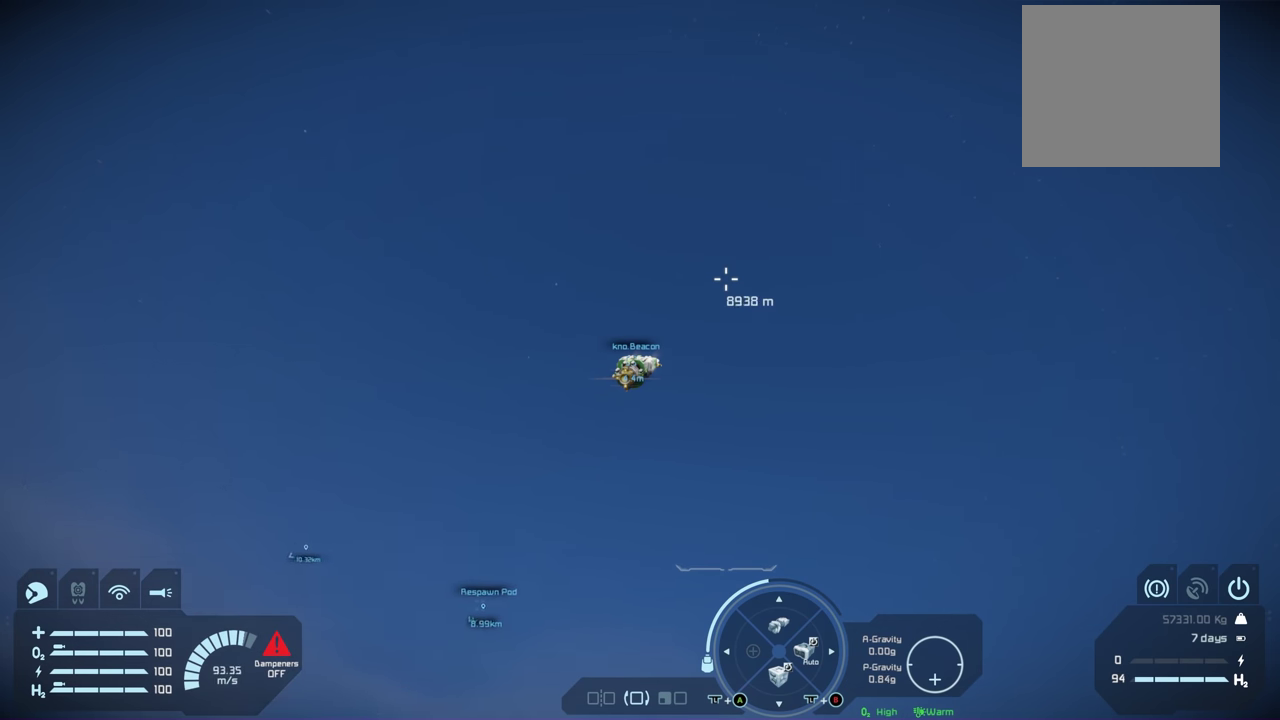
{"buttons": [], "left_stick": "up", "right_stick": "center", "events": []}
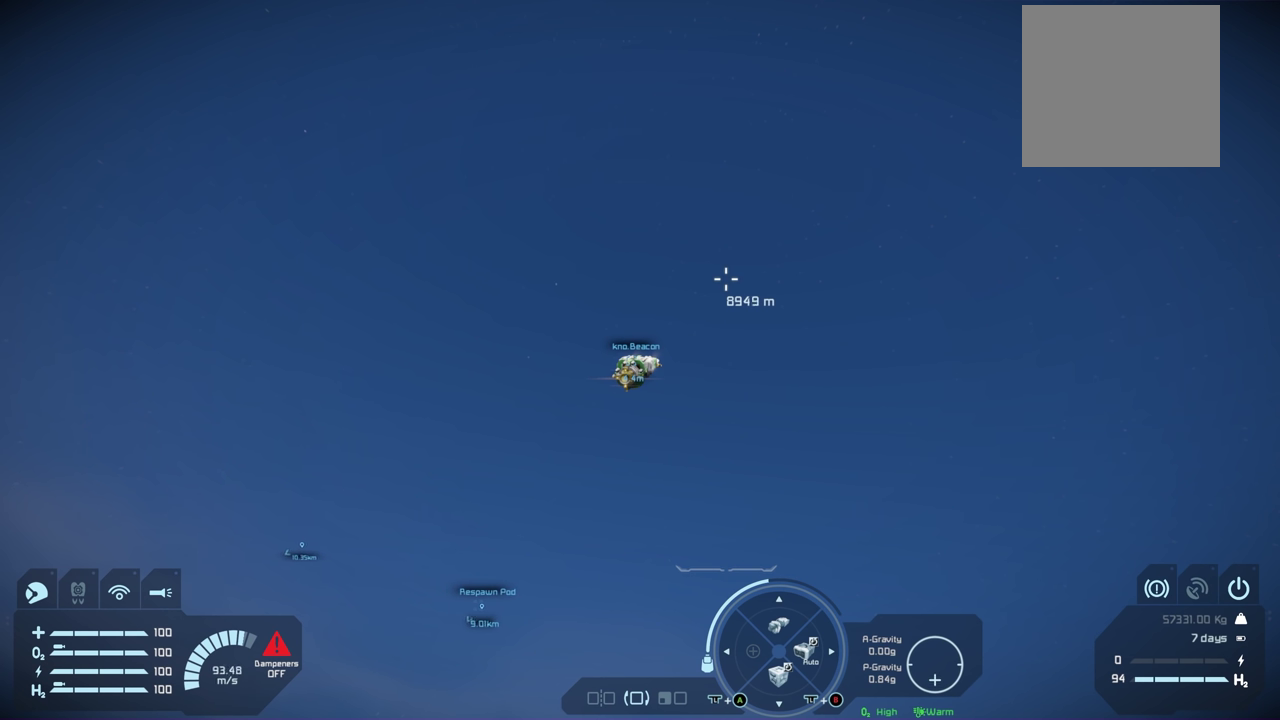
{"buttons": [], "left_stick": "up", "right_stick": "center", "events": []}
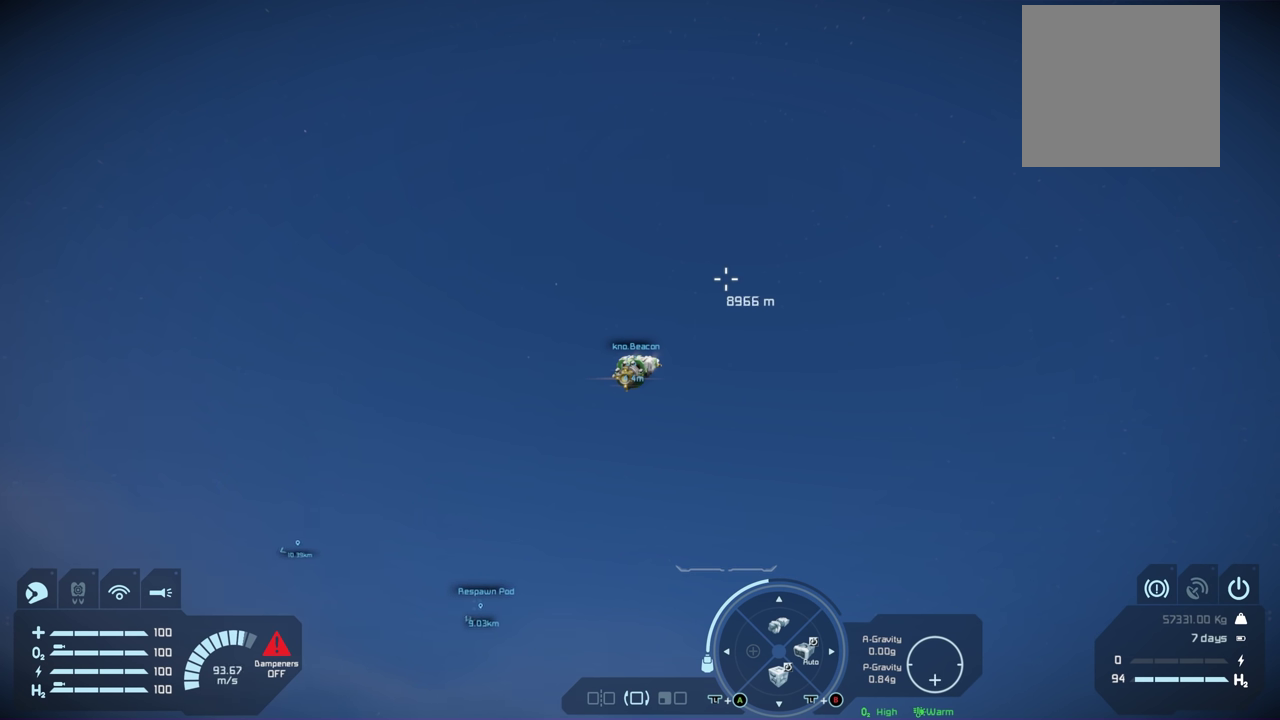
{"buttons": [], "left_stick": "up", "right_stick": "center", "events": []}
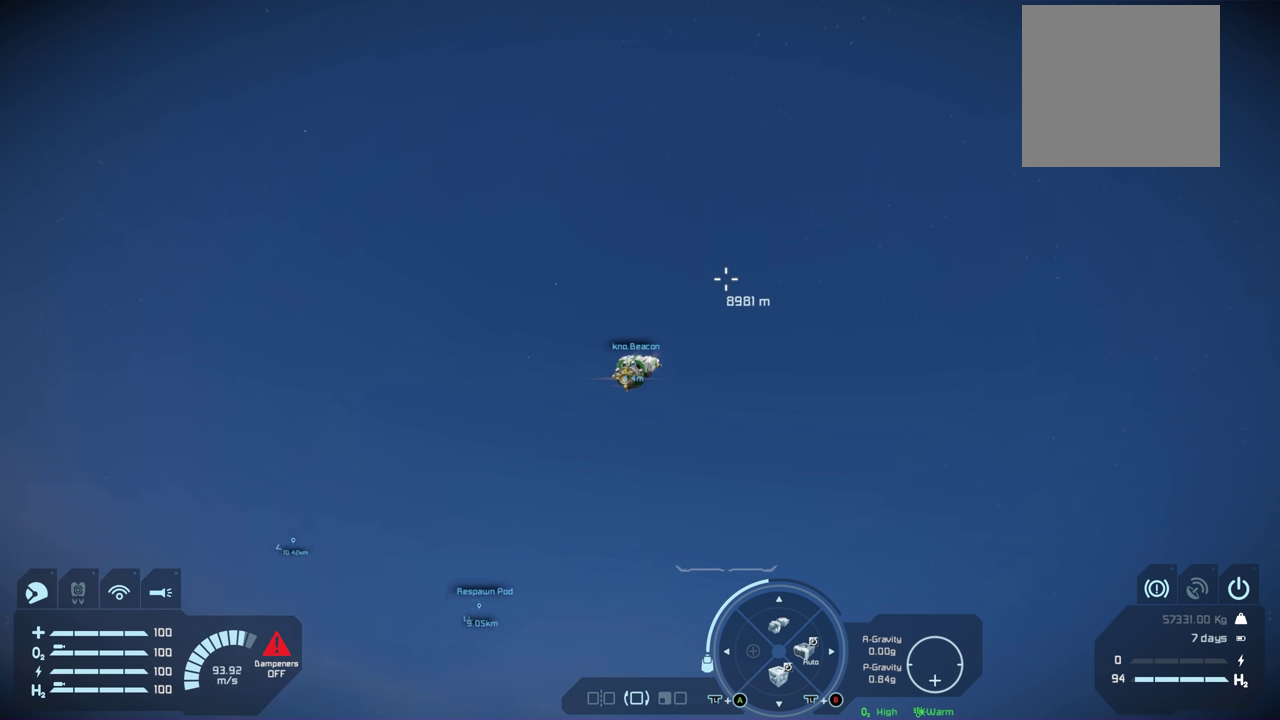
{"buttons": [], "left_stick": "up", "right_stick": "center", "events": []}
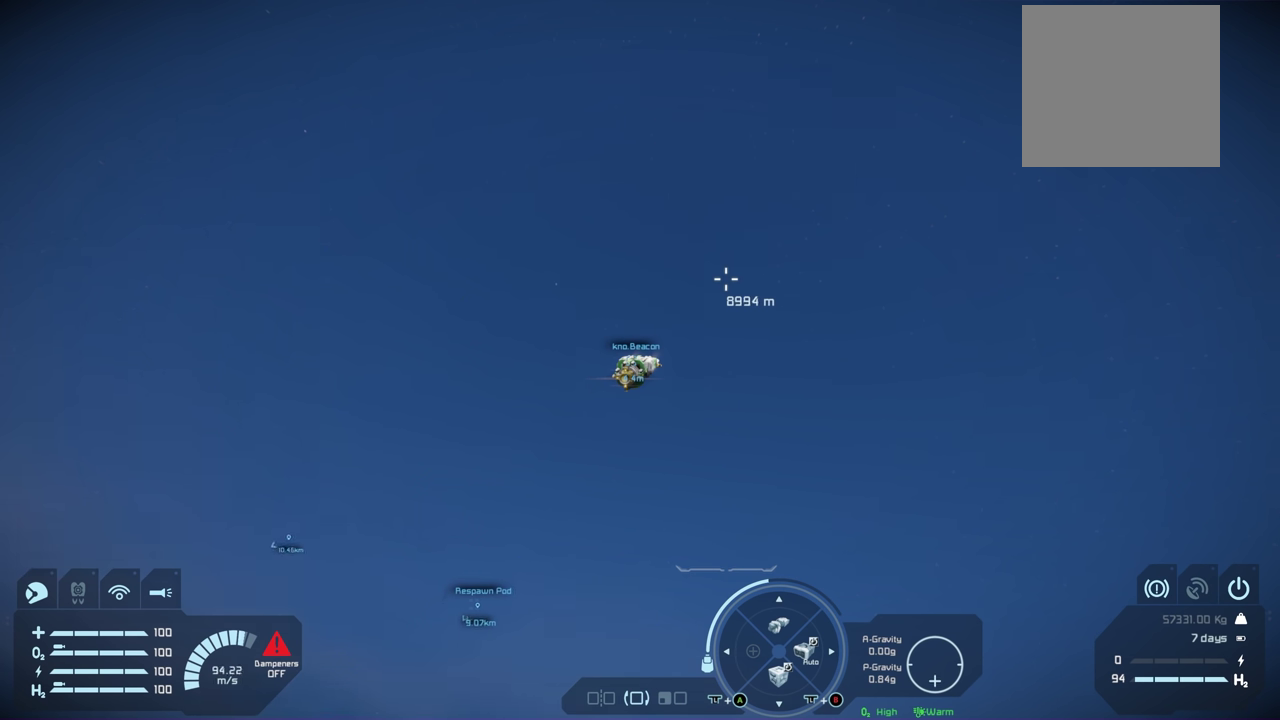
{"buttons": [], "left_stick": "up", "right_stick": "center", "events": []}
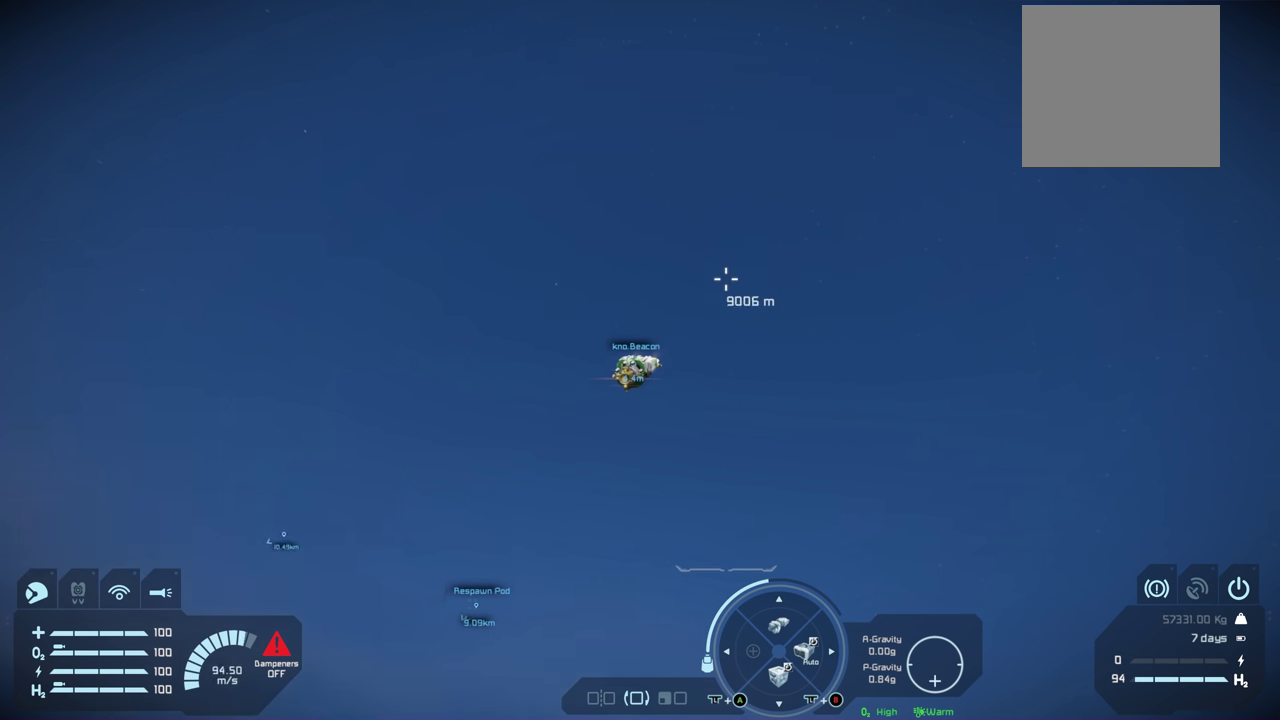
{"buttons": [], "left_stick": "up", "right_stick": "center", "events": []}
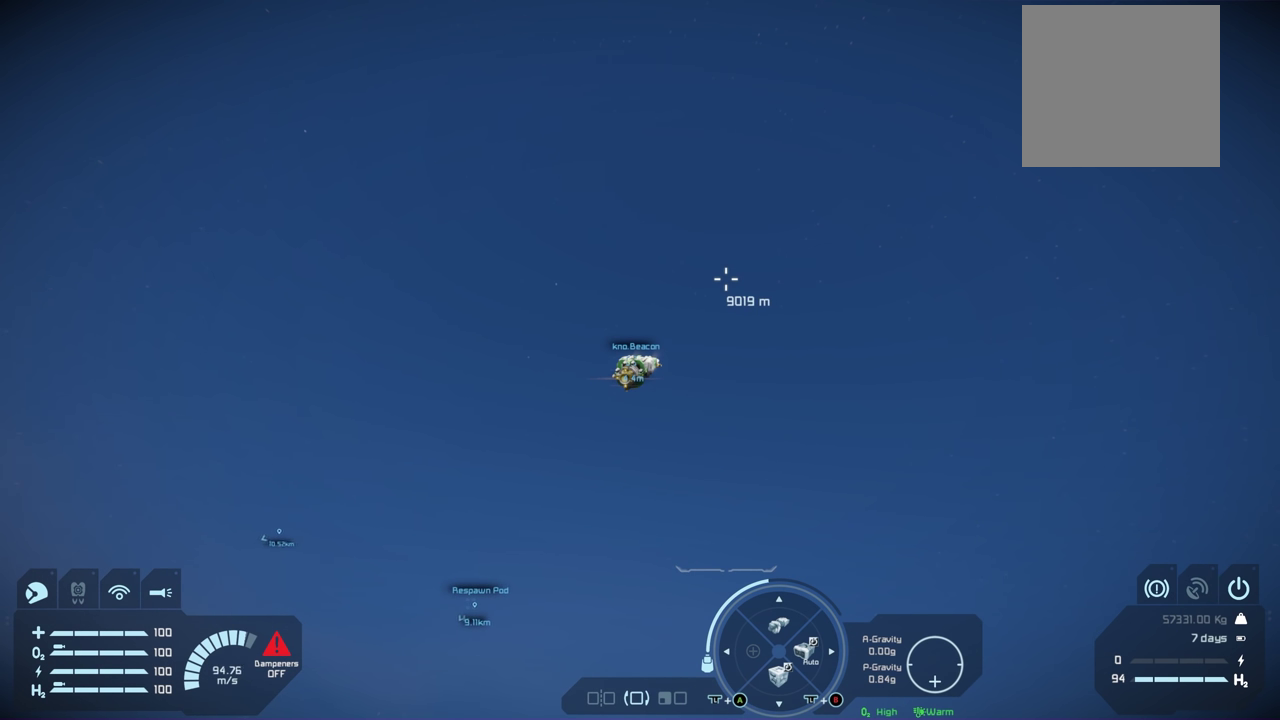
{"buttons": [], "left_stick": "up", "right_stick": "center", "events": []}
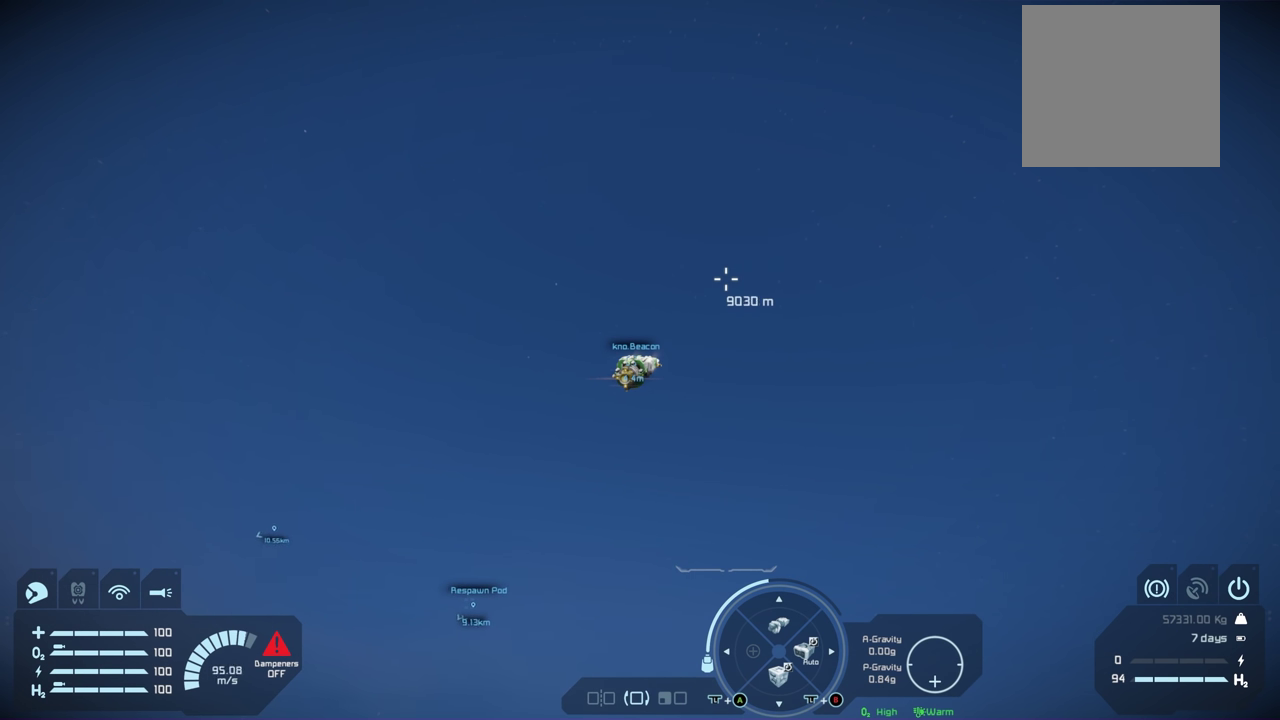
{"buttons": [], "left_stick": "up", "right_stick": "center", "events": []}
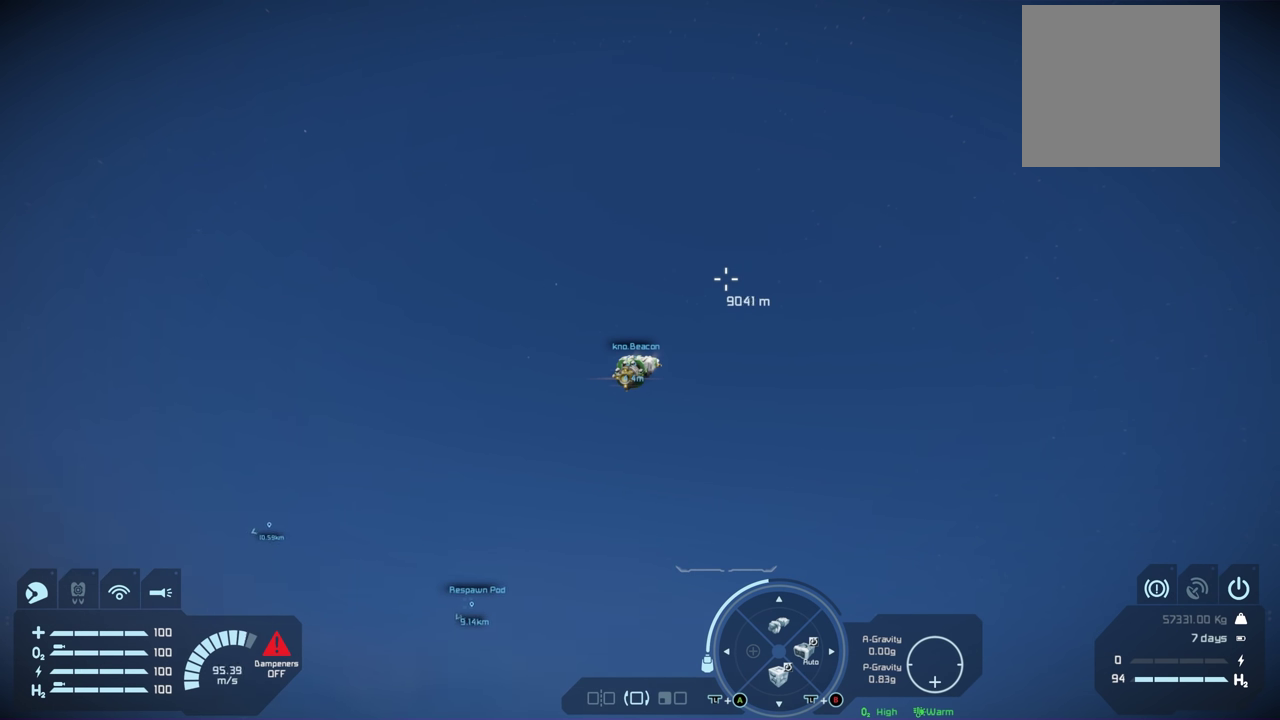
{"buttons": [], "left_stick": "up", "right_stick": "center", "events": []}
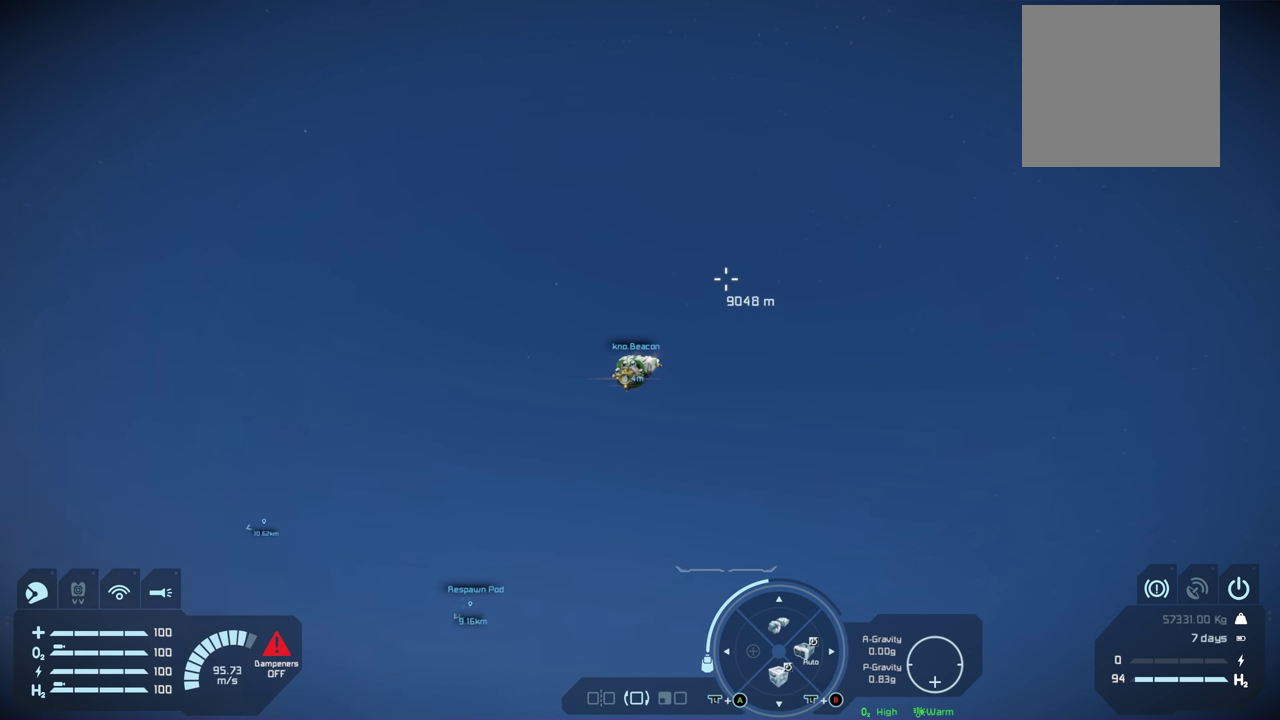
{"buttons": [], "left_stick": "up", "right_stick": "center", "events": []}
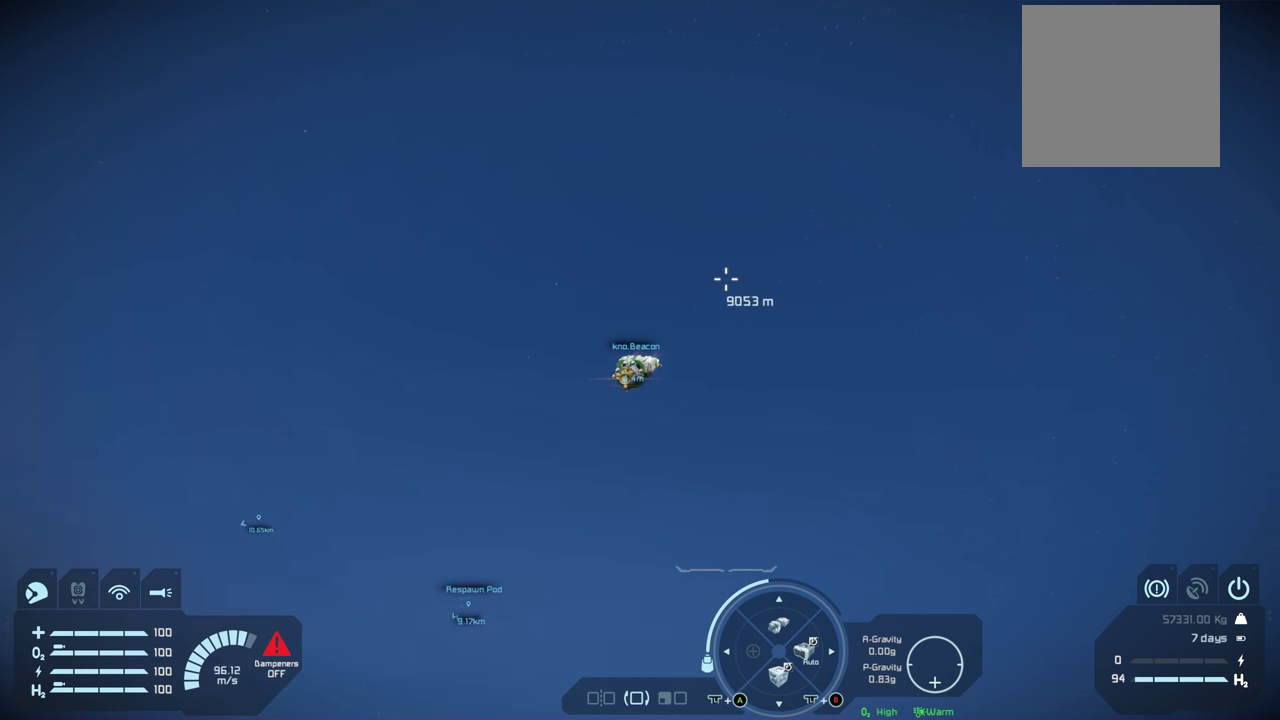
{"buttons": [], "left_stick": "up", "right_stick": "center", "events": []}
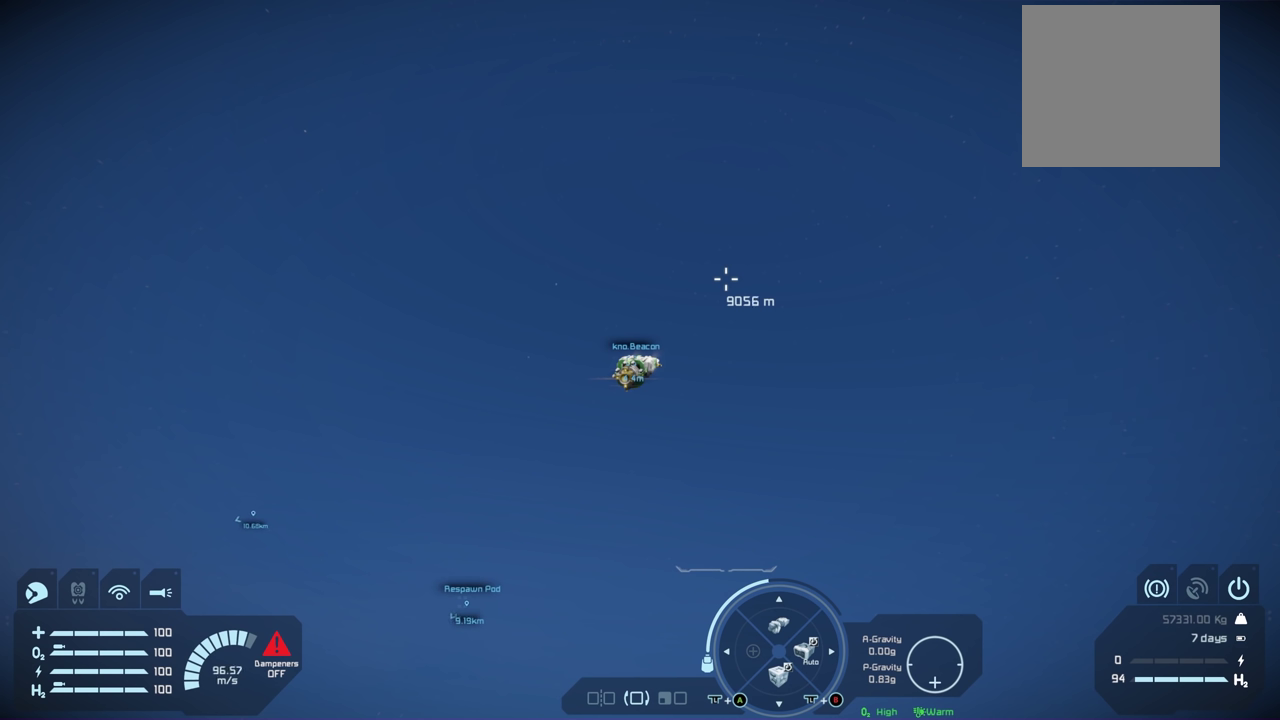
{"buttons": [], "left_stick": "up", "right_stick": "center", "events": []}
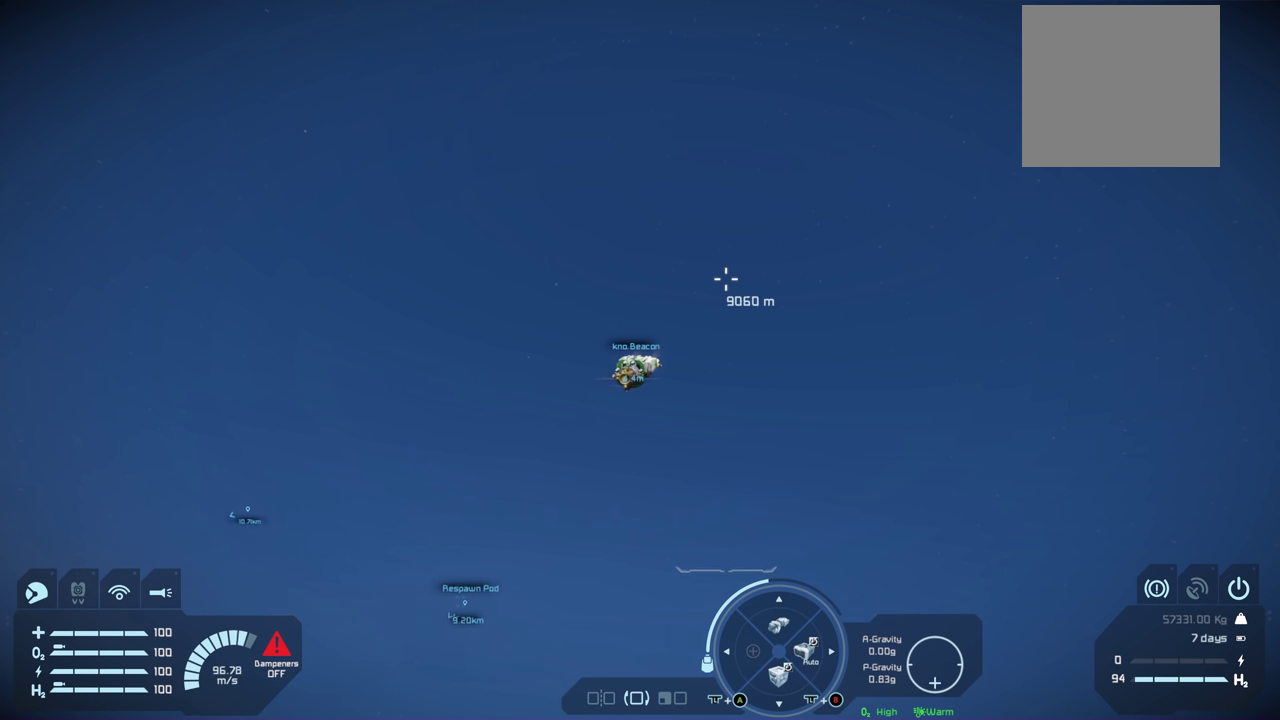
{"buttons": [], "left_stick": "up", "right_stick": "center", "events": []}
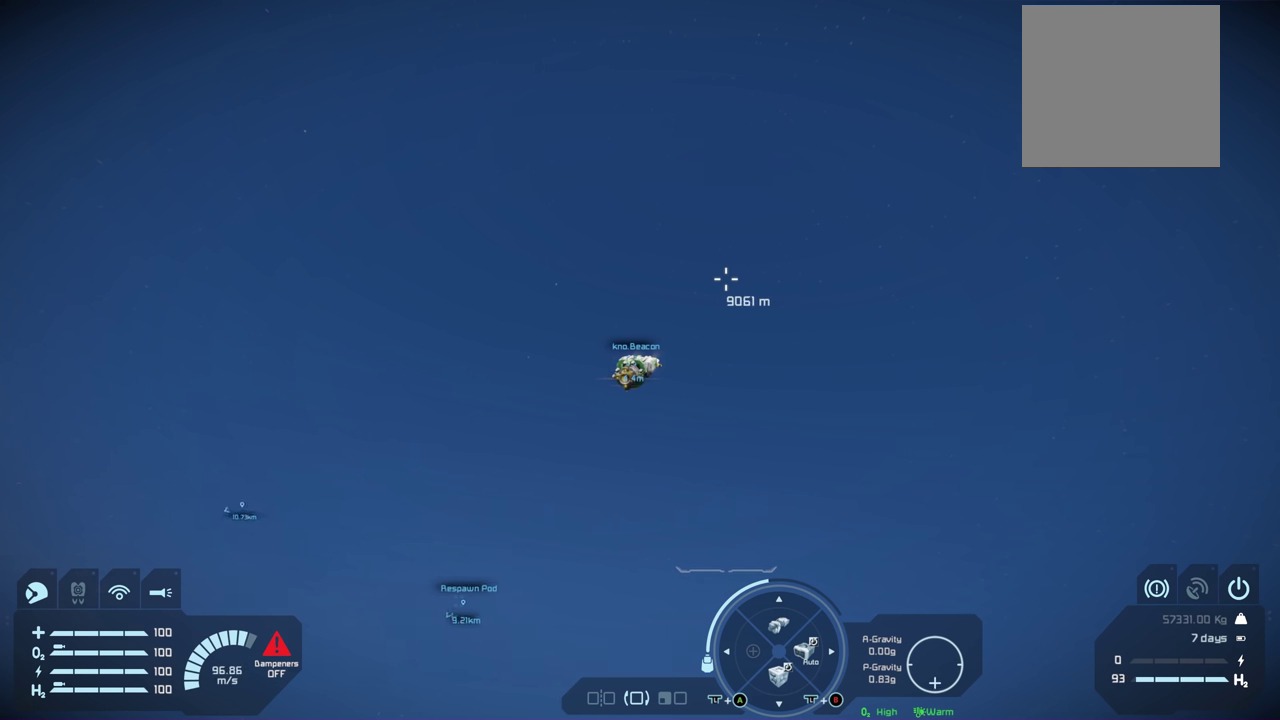
{"buttons": [], "left_stick": "up", "right_stick": "center", "events": []}
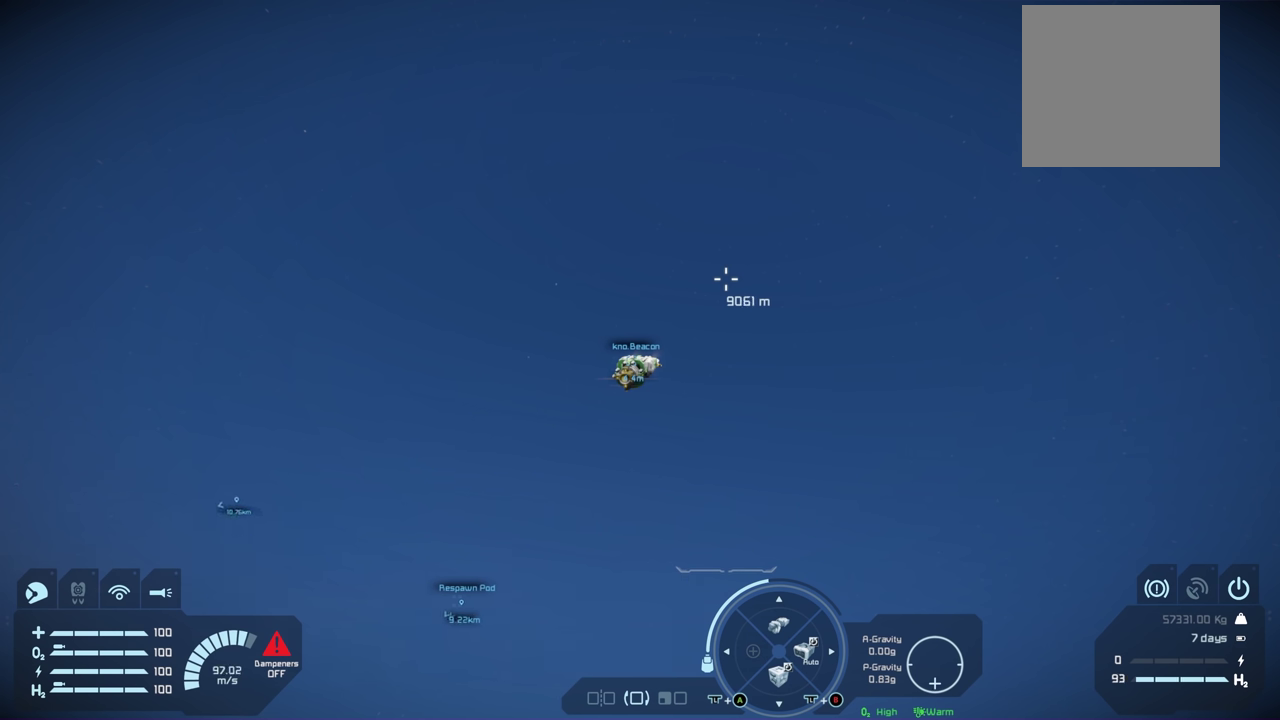
{"buttons": [], "left_stick": "up", "right_stick": "center", "events": []}
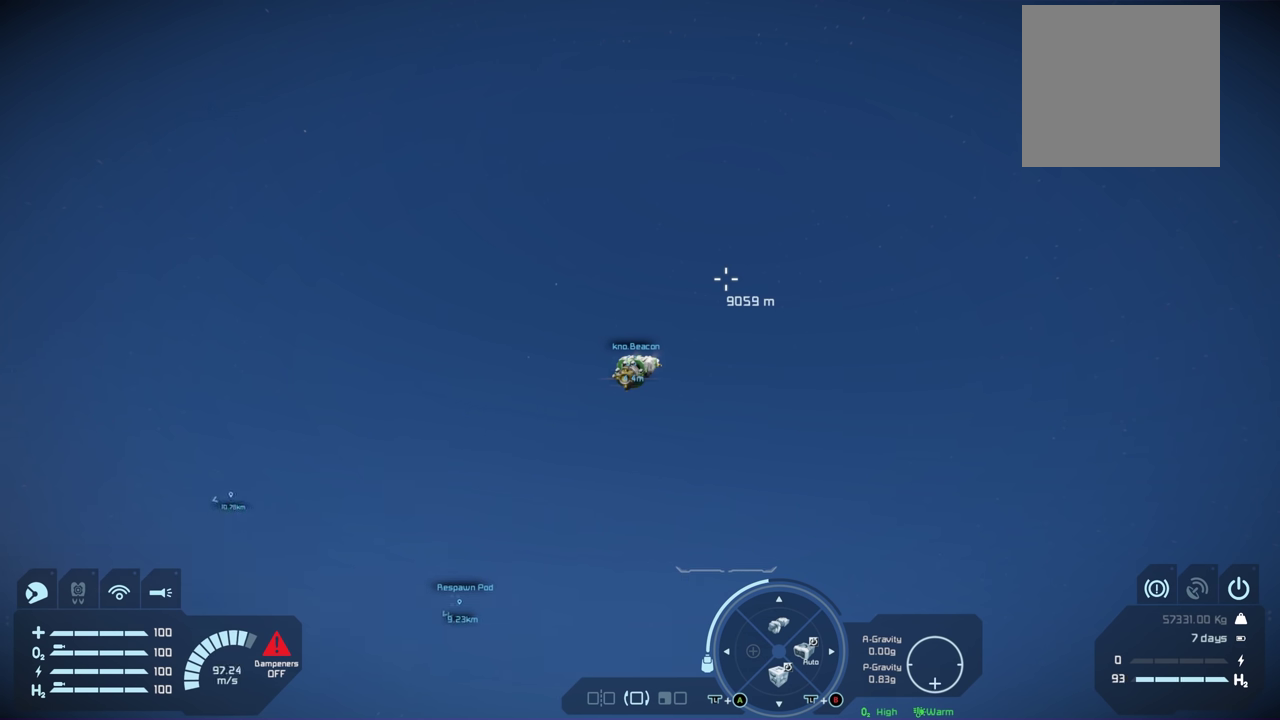
{"buttons": [], "left_stick": "up", "right_stick": "center", "events": []}
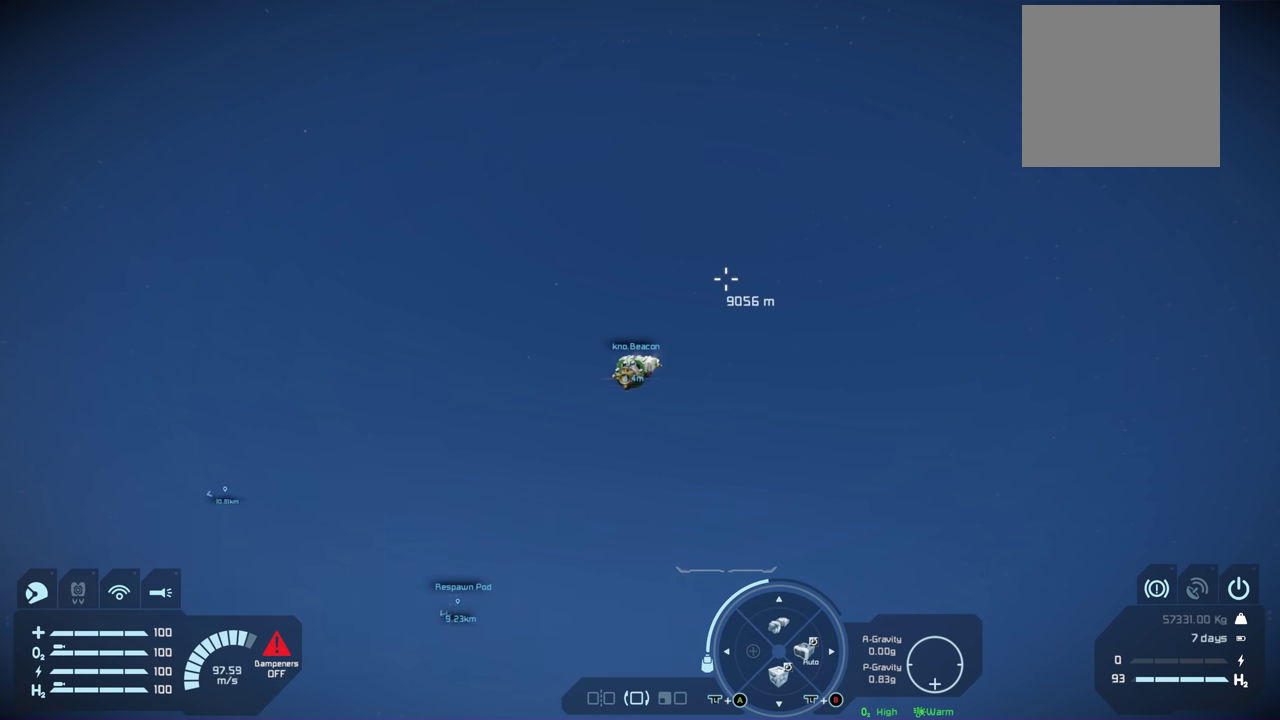
{"buttons": [], "left_stick": "up", "right_stick": "center", "events": []}
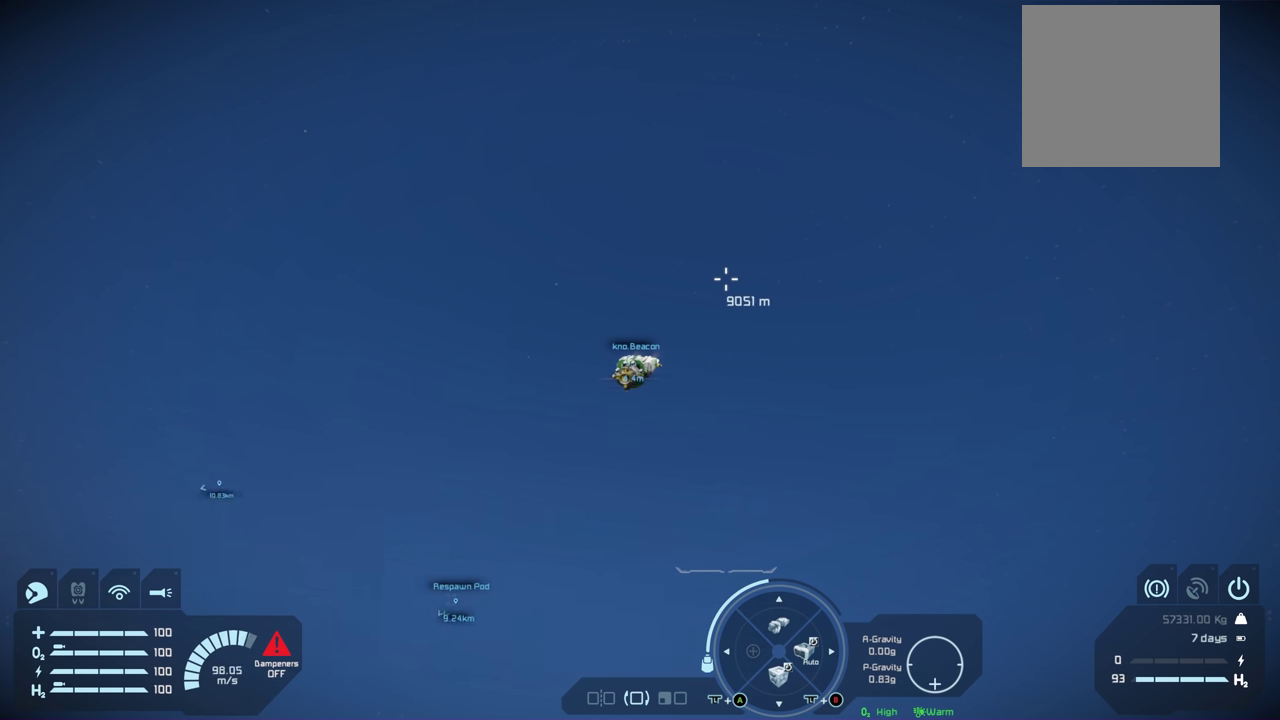
{"buttons": [], "left_stick": "center", "right_stick": "center", "events": [[366, "left_stick", "center"]]}